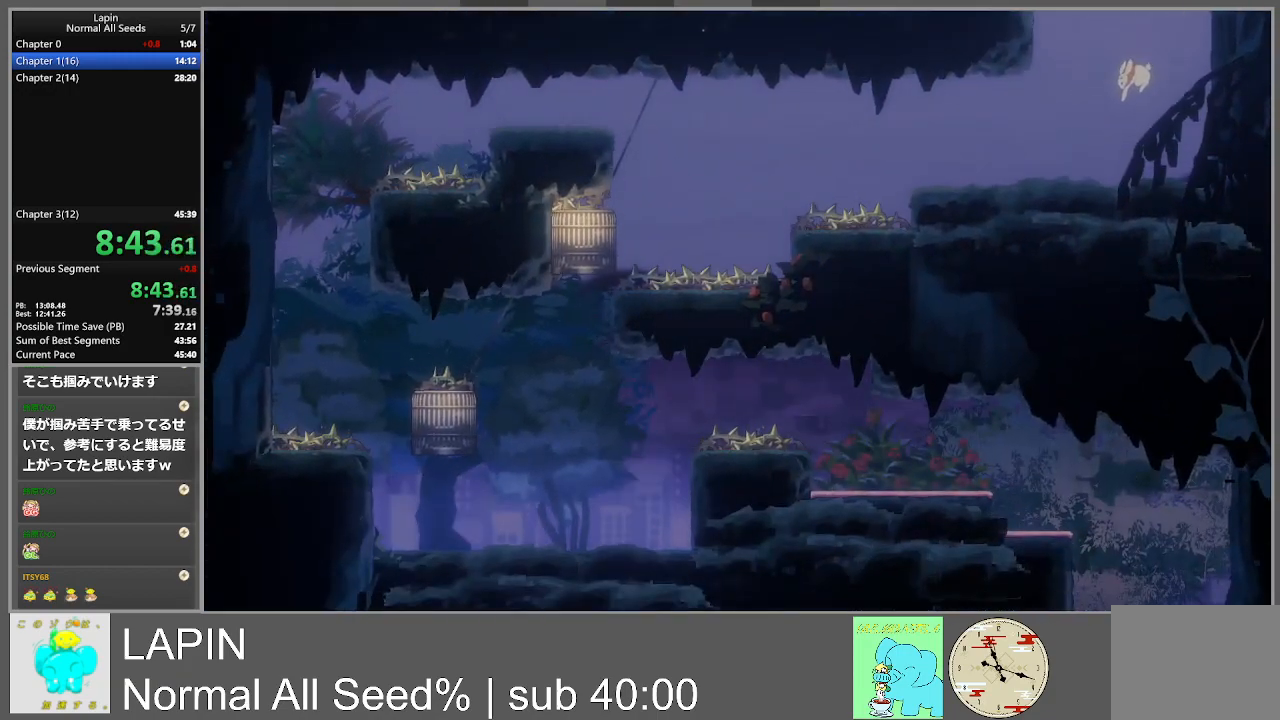
Gameplay with a controller (PlayStation layout); each line is a JSON object with the inputs held at the frame after it. "events" lists button and stick changes between this image and that frame as [ms after this image, input, new state], when the widget could be followed in between. Not read: L3 R3 left_stick right_stick.
{"buttons": ["DPAD_LEFT"], "events": []}
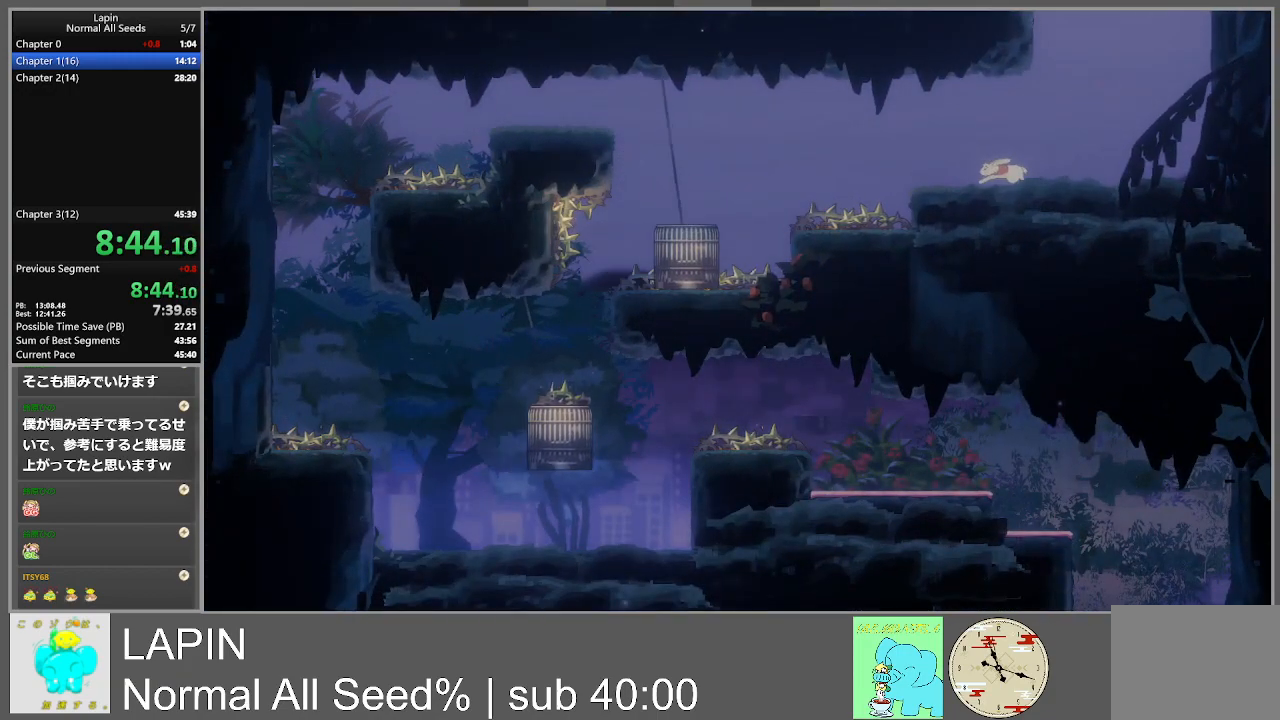
{"buttons": ["CROSS", "DPAD_LEFT"], "events": [[333, "CROSS", "down"]]}
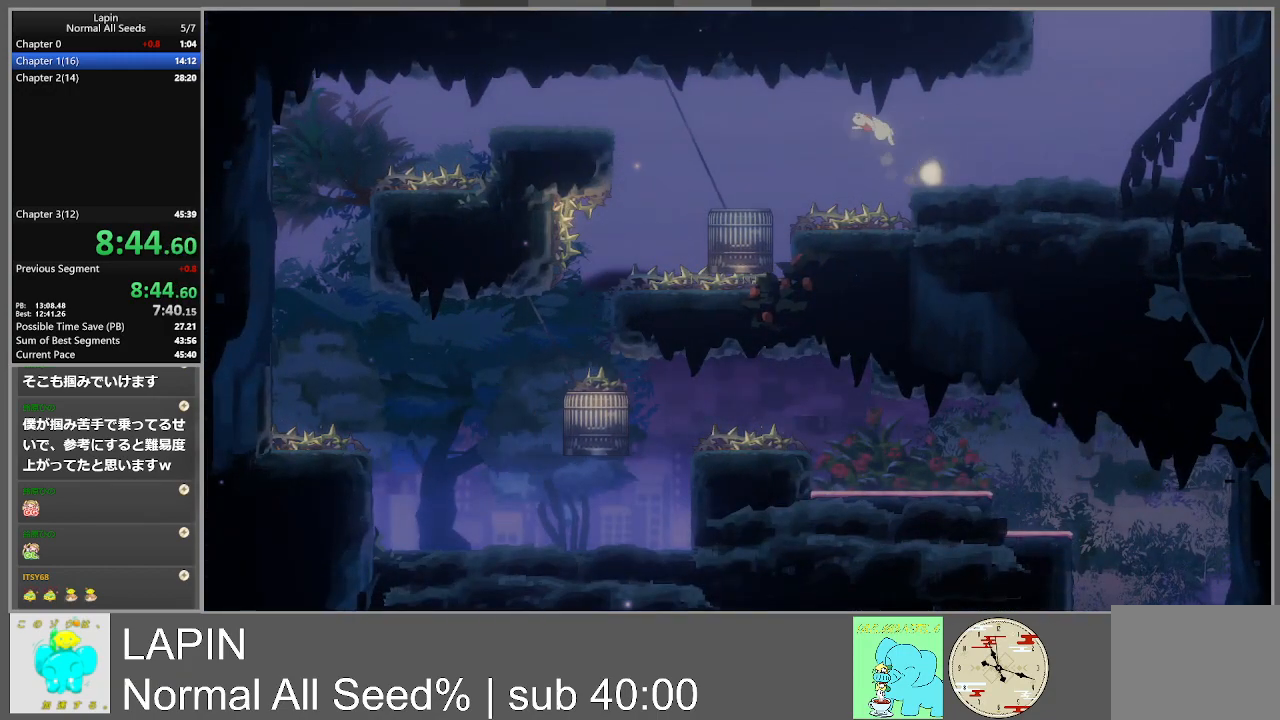
{"buttons": [], "events": [[83, "CROSS", "up"], [383, "DPAD_LEFT", "up"]]}
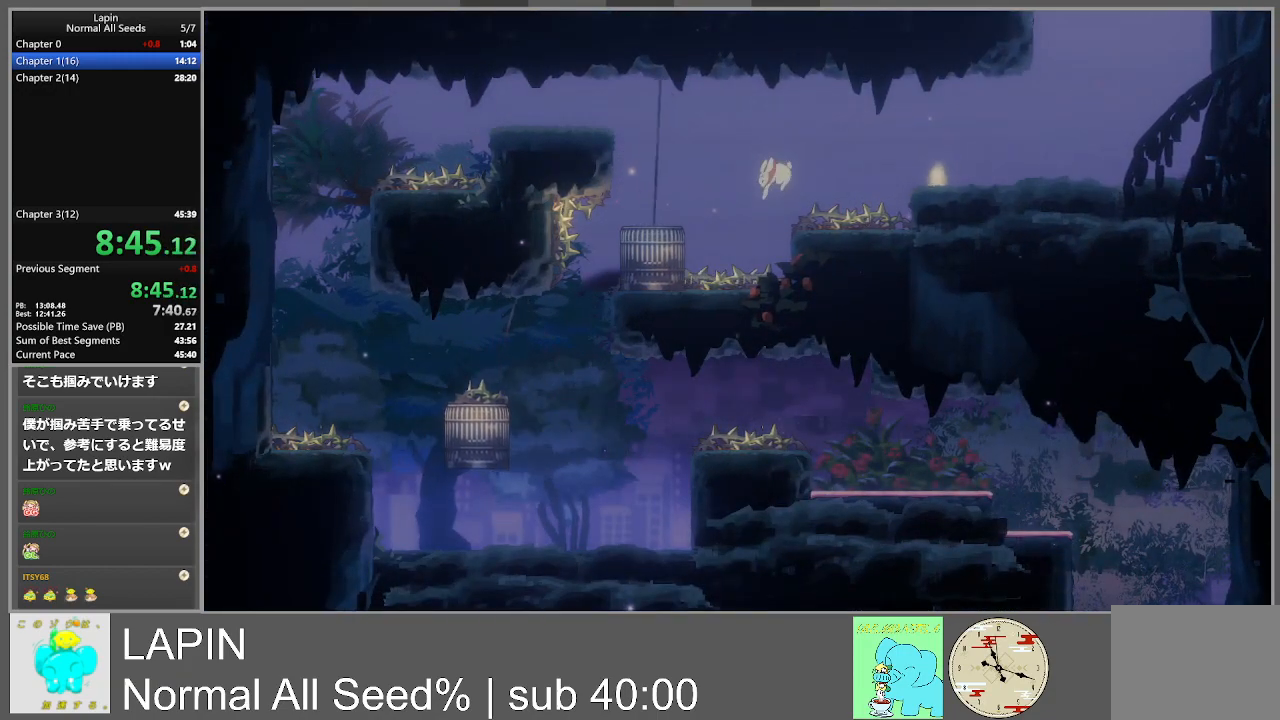
{"buttons": ["DPAD_RIGHT"], "events": [[83, "DPAD_RIGHT", "down"]]}
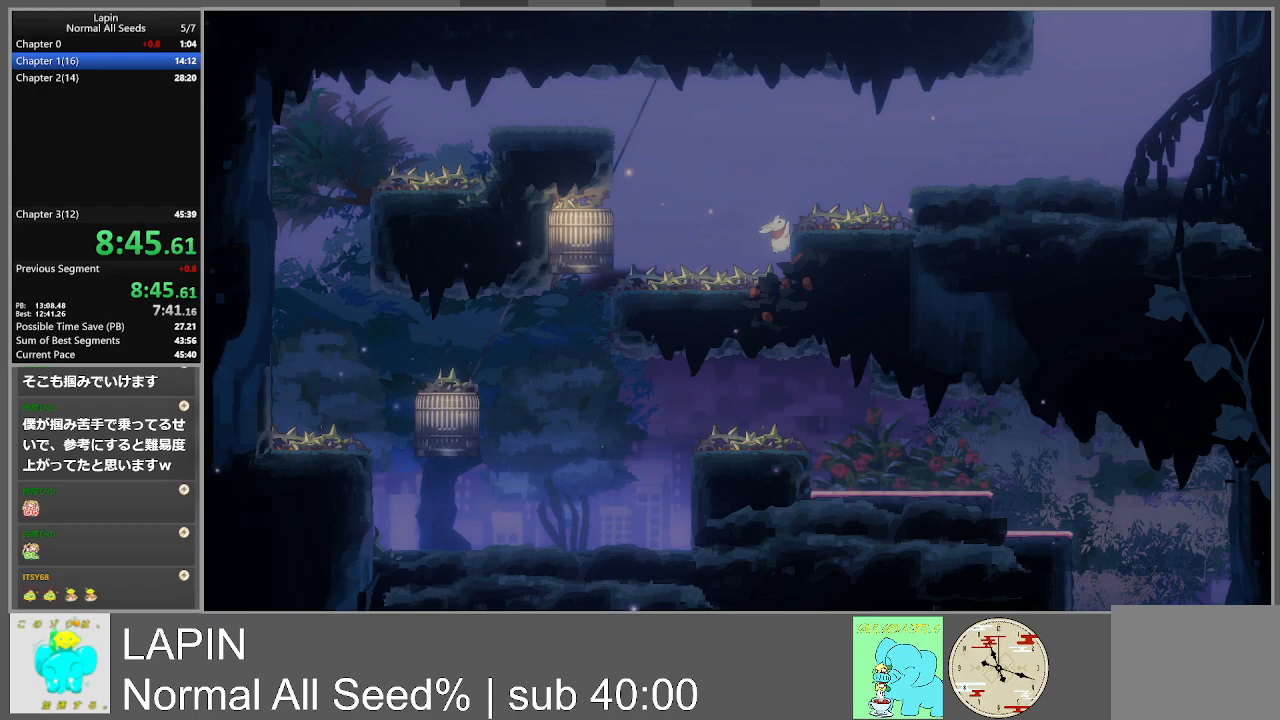
{"buttons": [], "events": [[200, "CROSS", "down"], [217, "DPAD_RIGHT", "up"], [233, "DPAD_DOWN", "down"], [233, "DPAD_LEFT", "down"], [250, "DPAD_DOWN", "up"], [400, "CROSS", "up"], [483, "DPAD_LEFT", "up"]]}
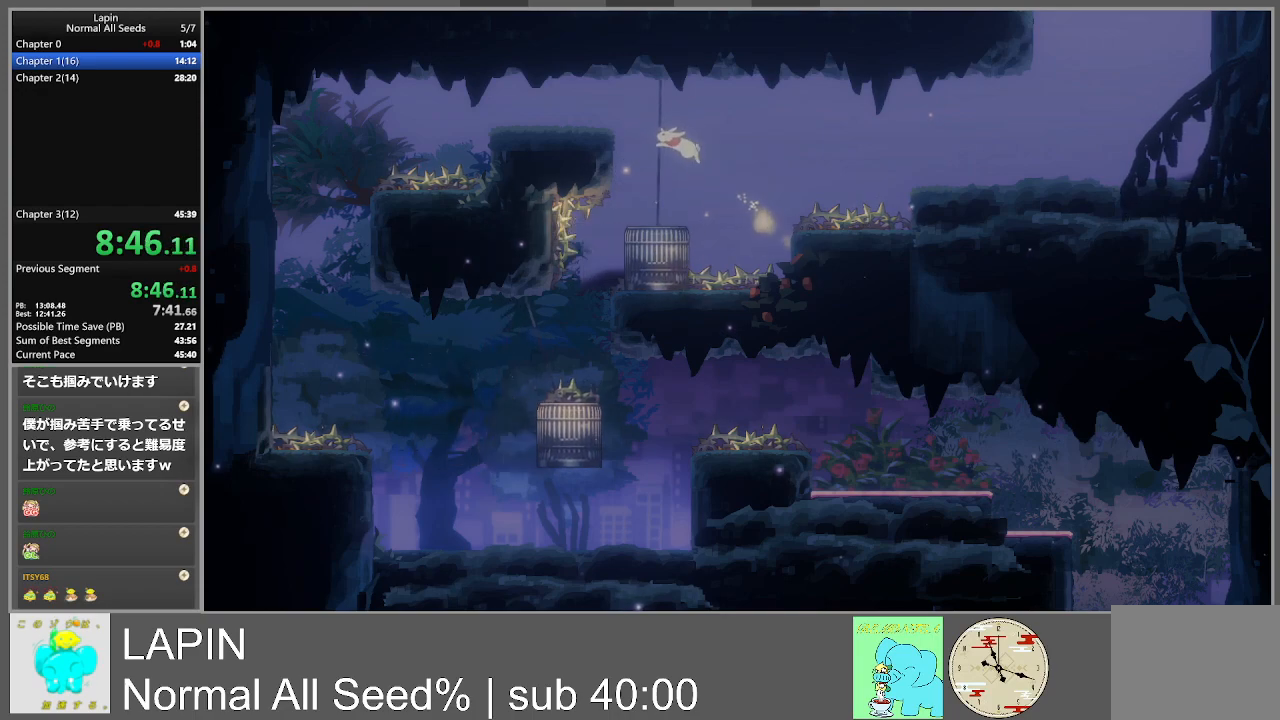
{"buttons": ["DPAD_LEFT"], "events": [[200, "DPAD_LEFT", "down"]]}
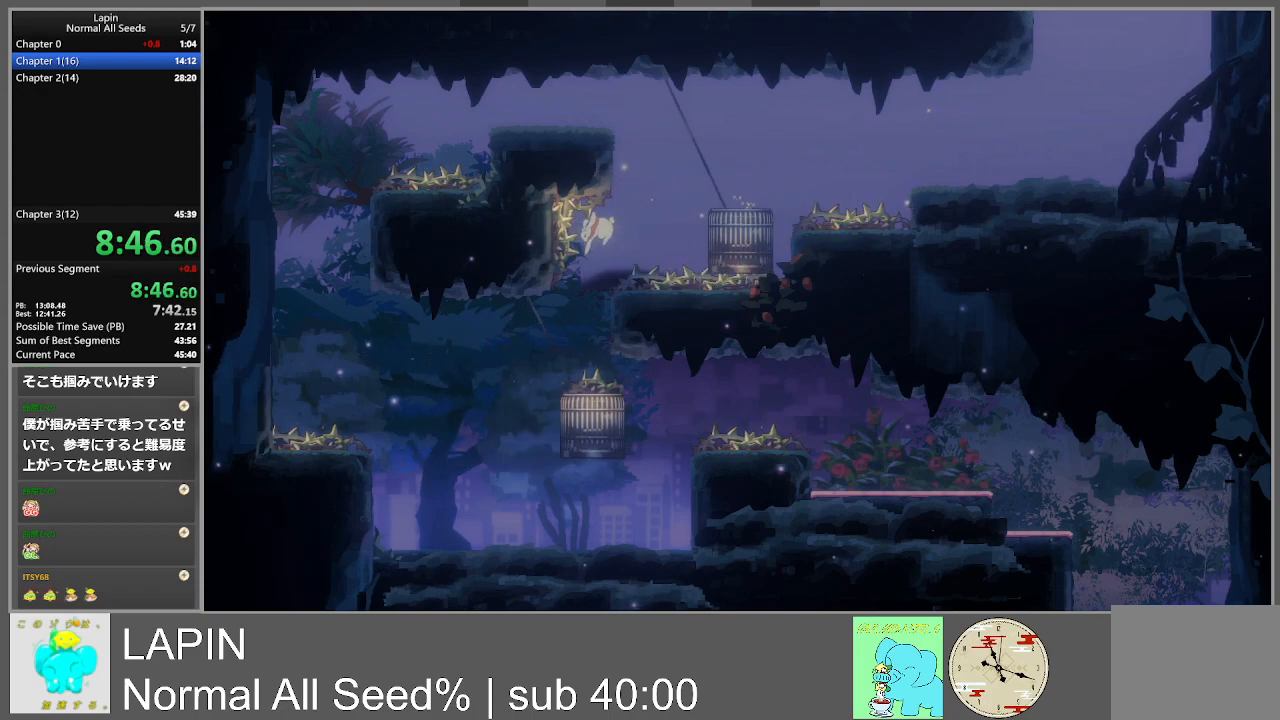
{"buttons": ["DPAD_RIGHT"], "events": [[33, "DPAD_DOWN", "down"], [83, "DPAD_LEFT", "up"], [100, "DPAD_RIGHT", "down"], [500, "DPAD_DOWN", "up"]]}
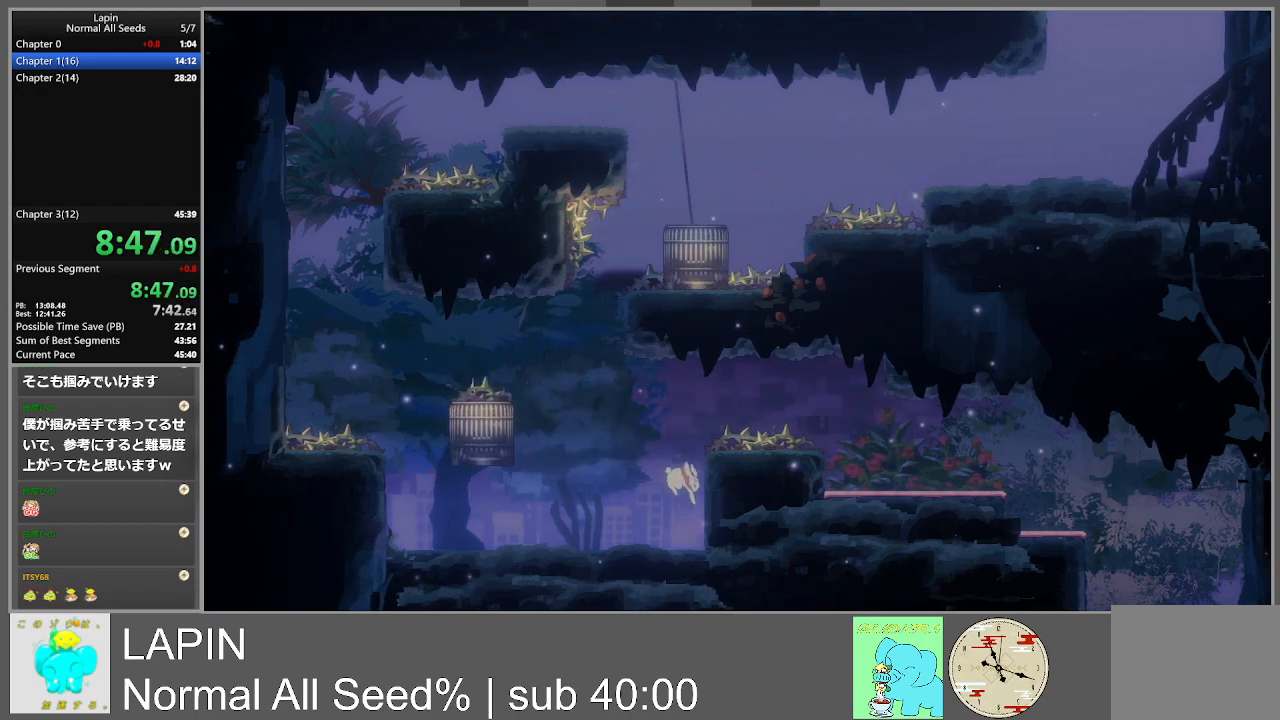
{"buttons": ["CROSS", "DPAD_RIGHT"], "events": [[50, "DPAD_RIGHT", "up"], [367, "CROSS", "down"], [383, "DPAD_RIGHT", "down"]]}
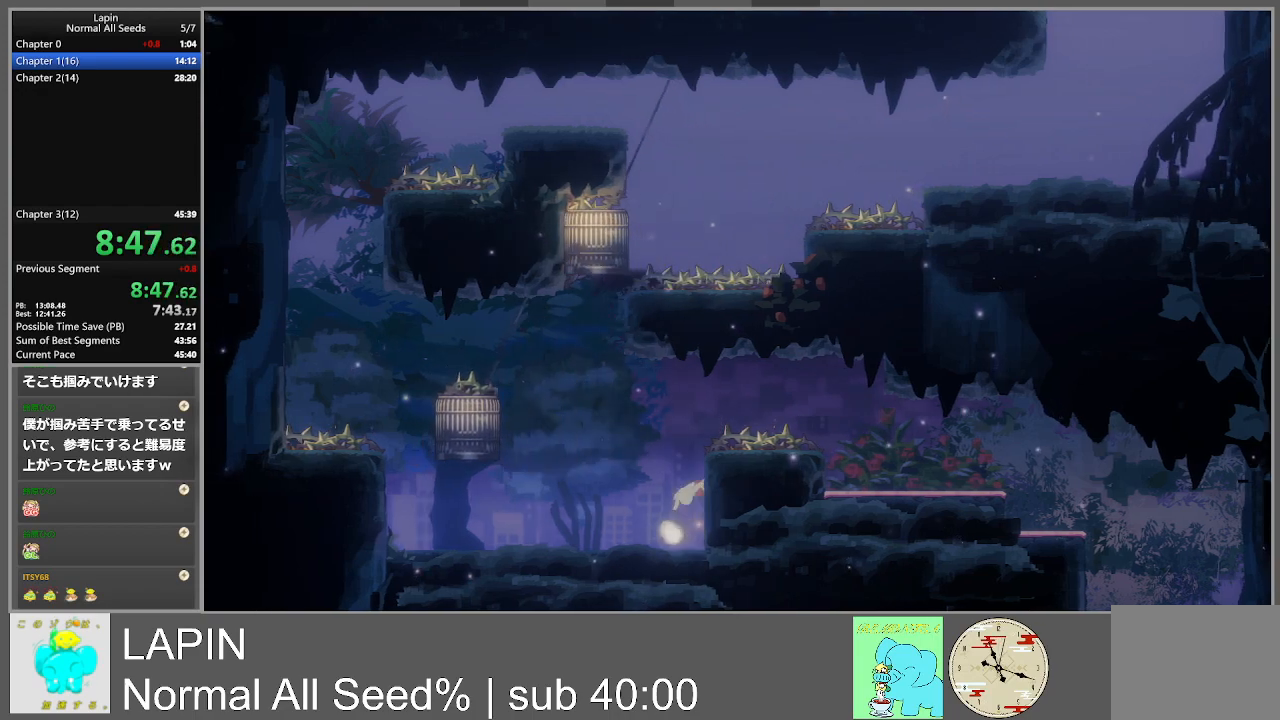
{"buttons": ["DPAD_LEFT"], "events": [[67, "CROSS", "up"], [400, "CROSS", "down"], [417, "DPAD_DOWN", "down"], [417, "DPAD_RIGHT", "up"], [433, "DPAD_LEFT", "down"], [450, "DPAD_DOWN", "up"], [500, "CROSS", "up"]]}
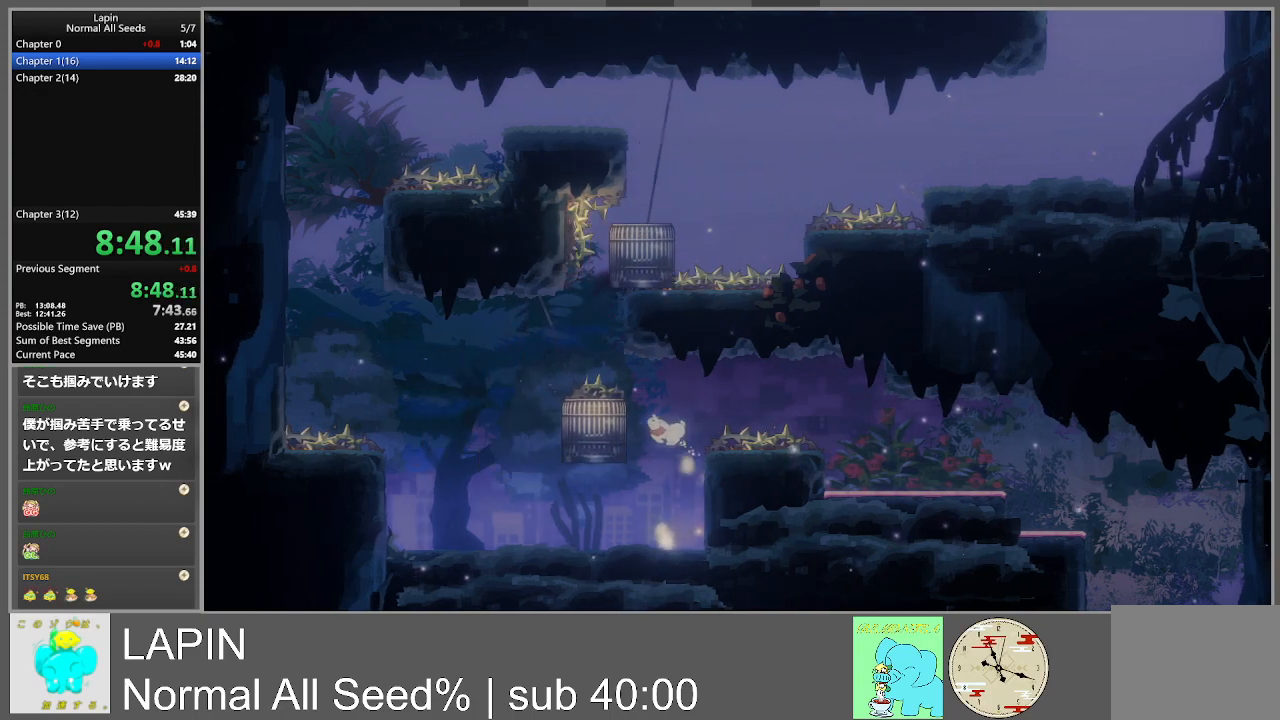
{"buttons": ["DPAD_LEFT"], "events": []}
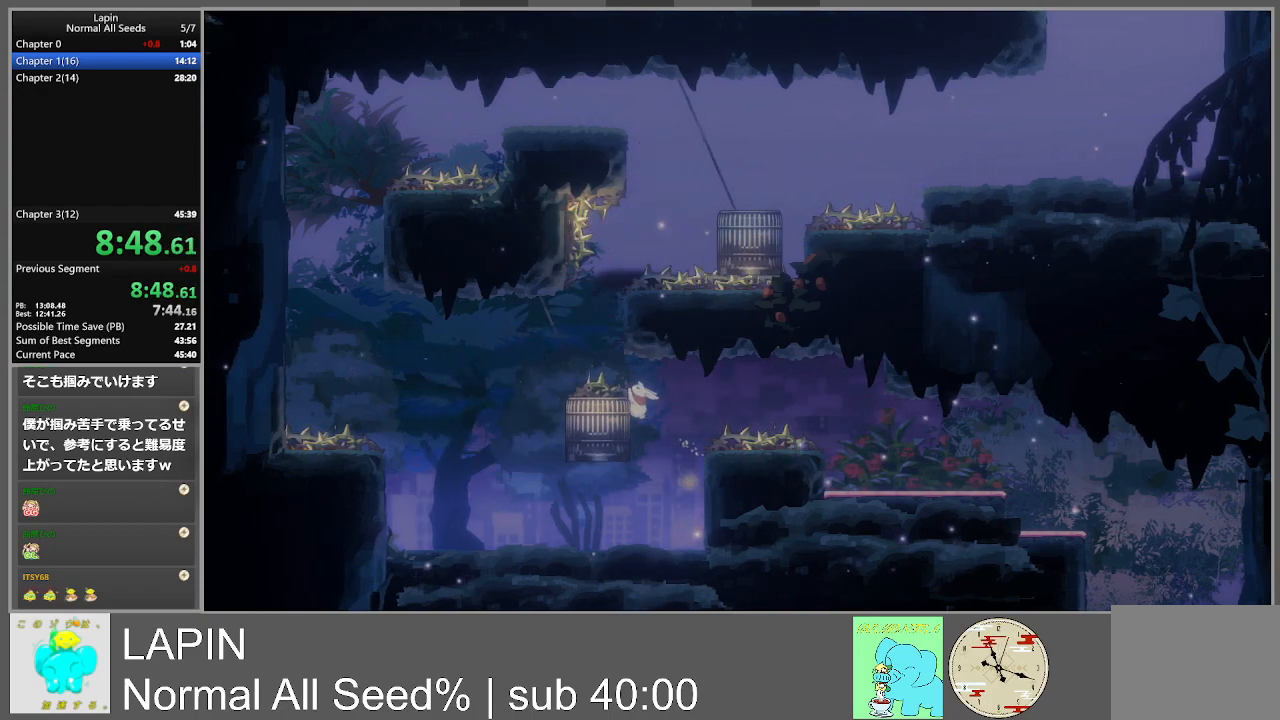
{"buttons": ["DPAD_LEFT"], "events": []}
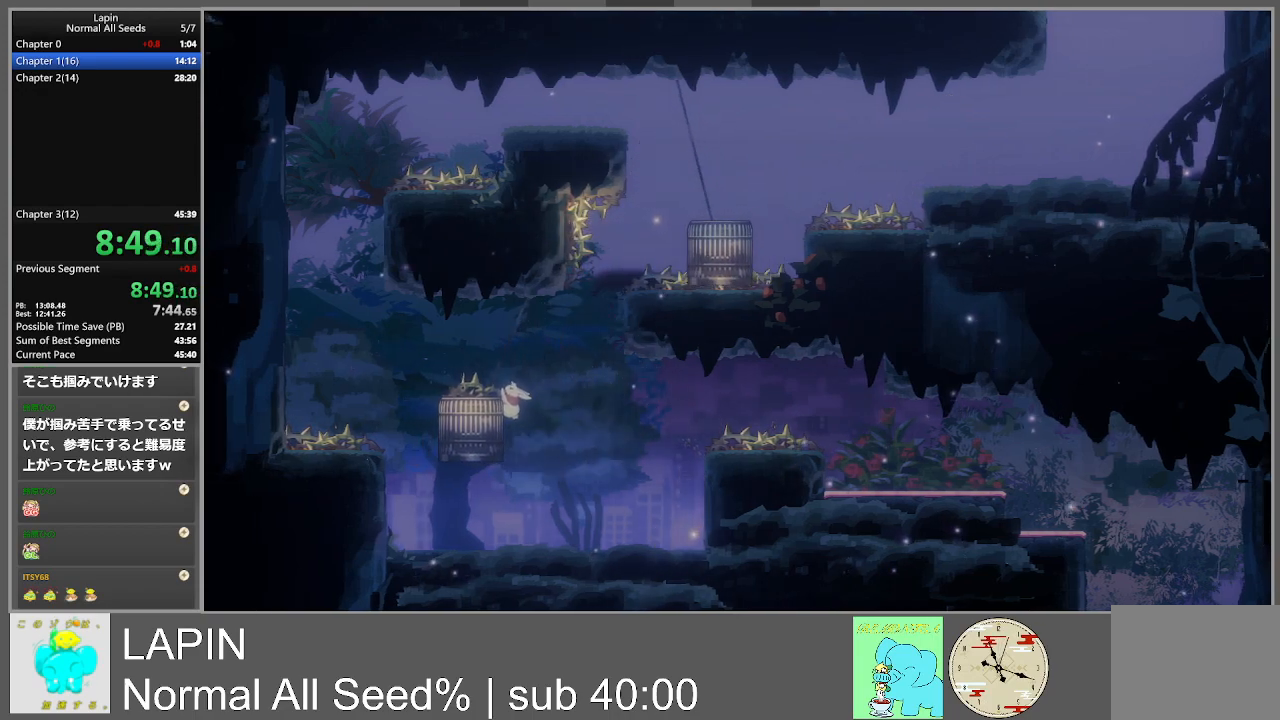
{"buttons": ["DPAD_LEFT"], "events": []}
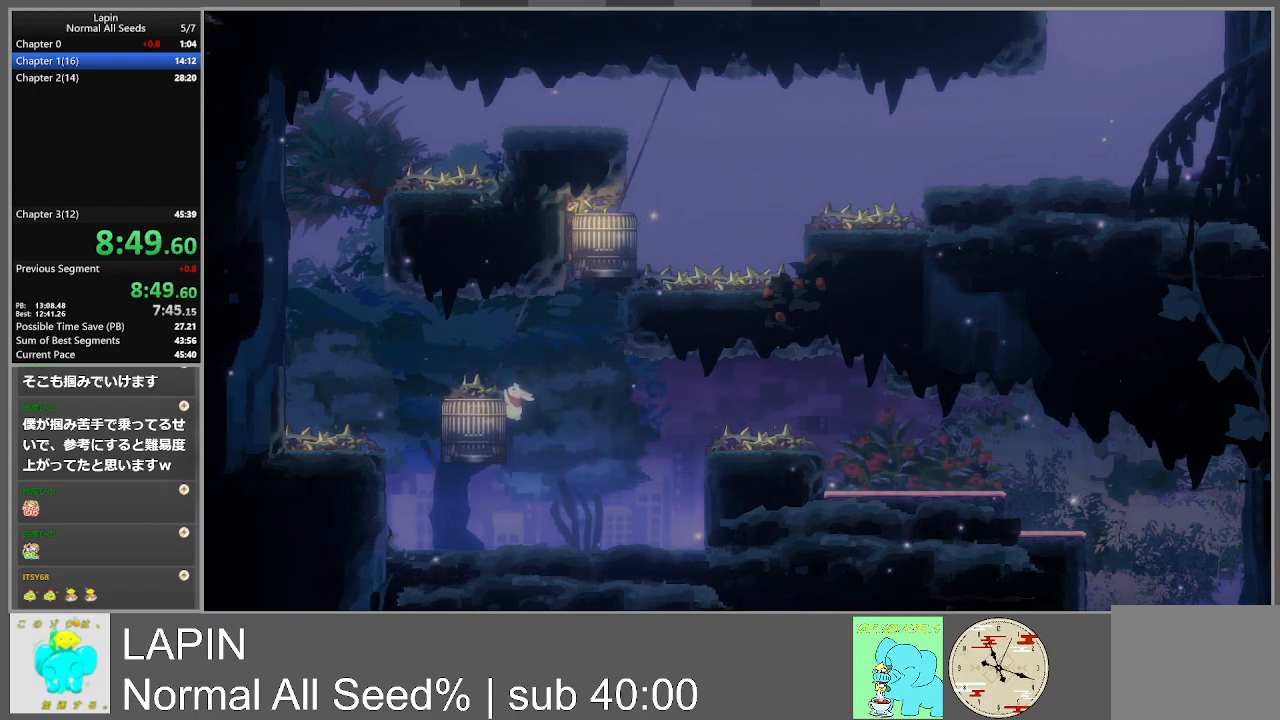
{"buttons": [], "events": [[267, "DPAD_LEFT", "up"]]}
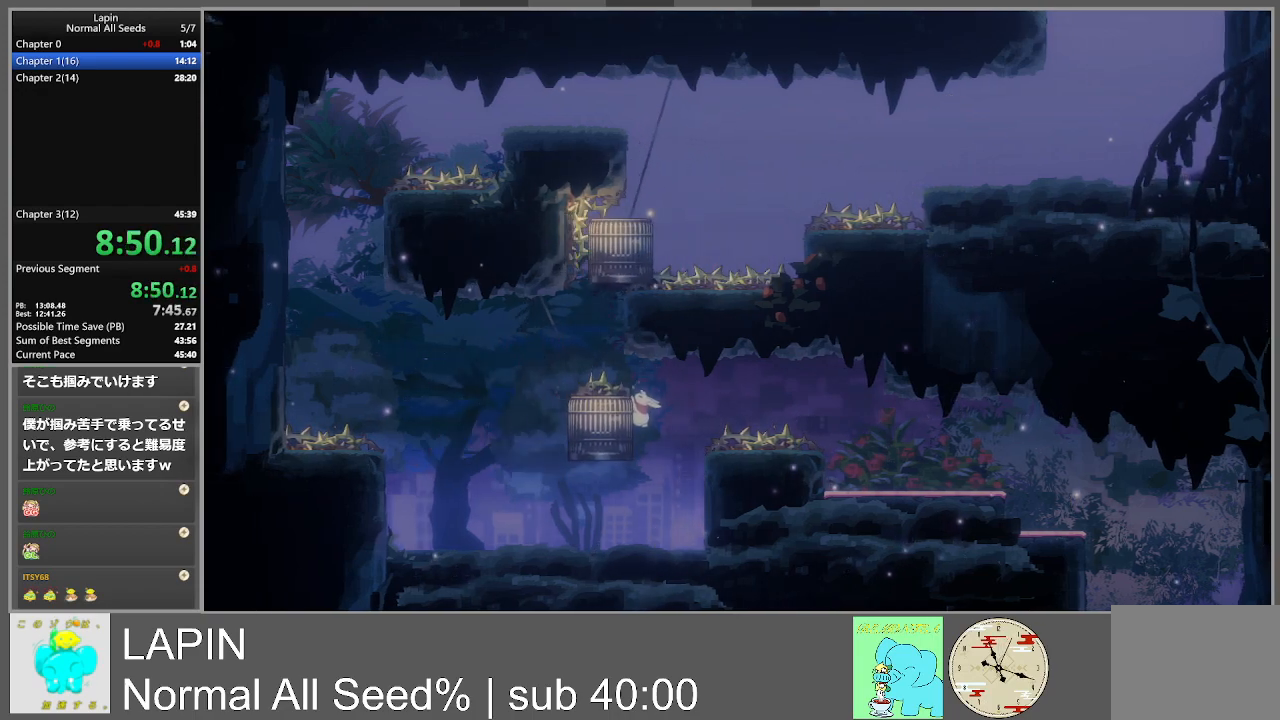
{"buttons": ["DPAD_RIGHT"], "events": [[67, "DPAD_RIGHT", "down"], [100, "CROSS", "down"], [150, "DPAD_UP", "down"], [233, "DPAD_UP", "up"], [283, "CROSS", "up"]]}
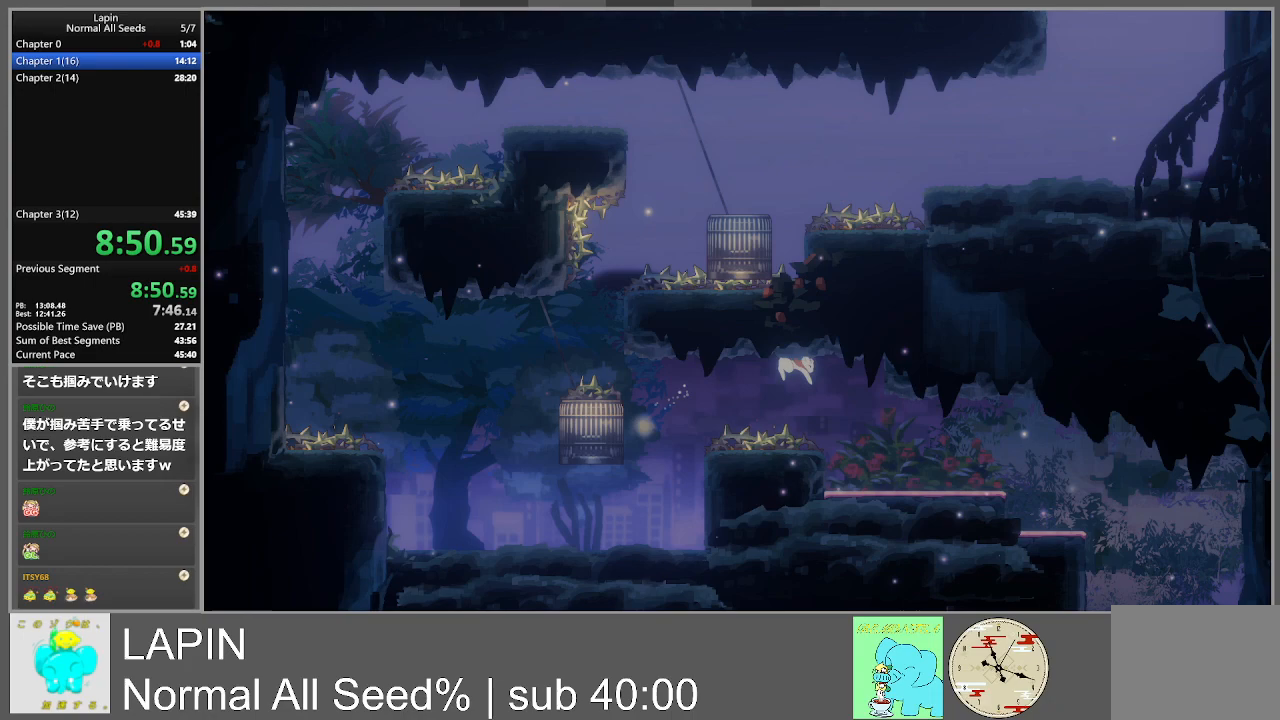
{"buttons": ["DPAD_RIGHT"], "events": []}
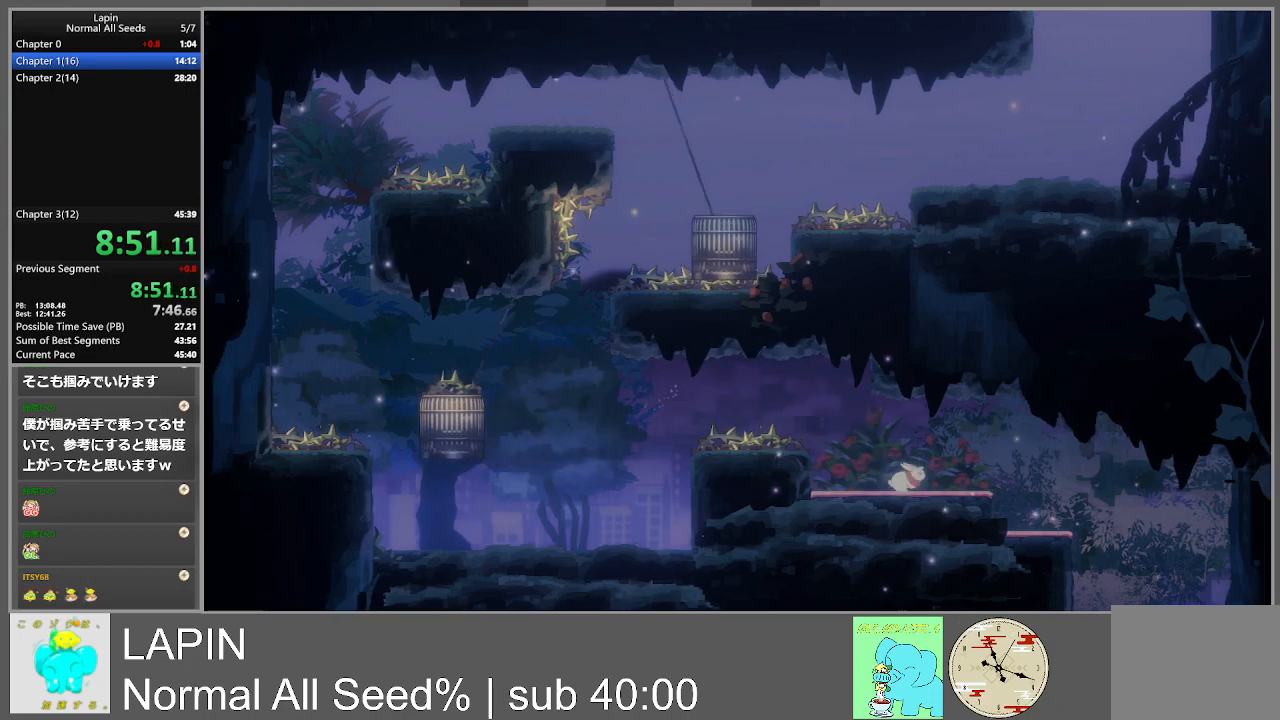
{"buttons": ["DPAD_RIGHT"], "events": []}
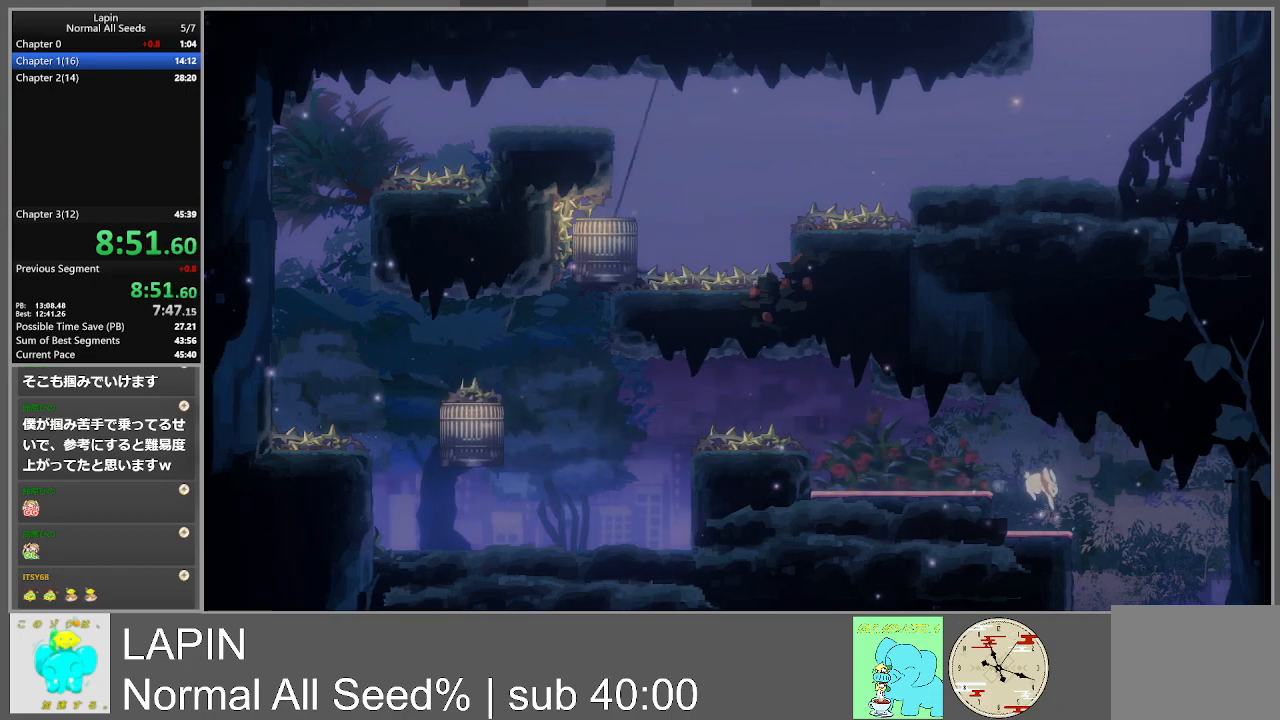
{"buttons": ["DPAD_RIGHT"], "events": []}
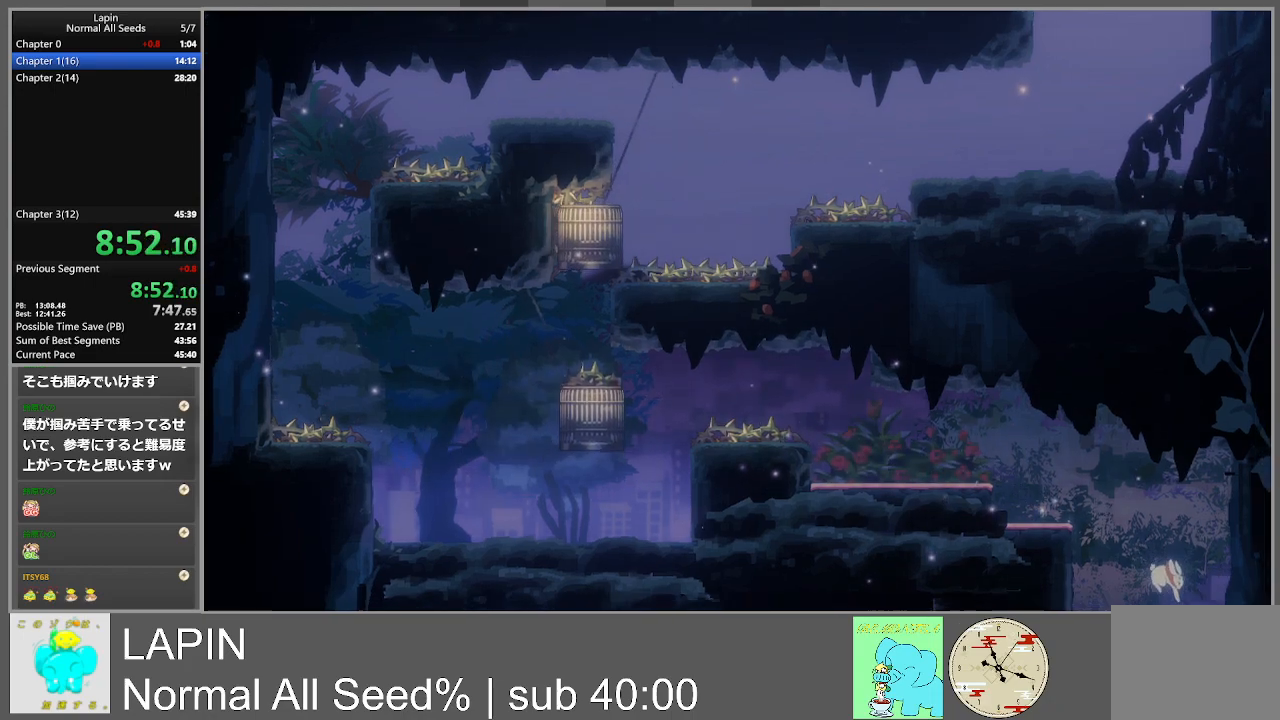
{"buttons": ["DPAD_RIGHT"], "events": []}
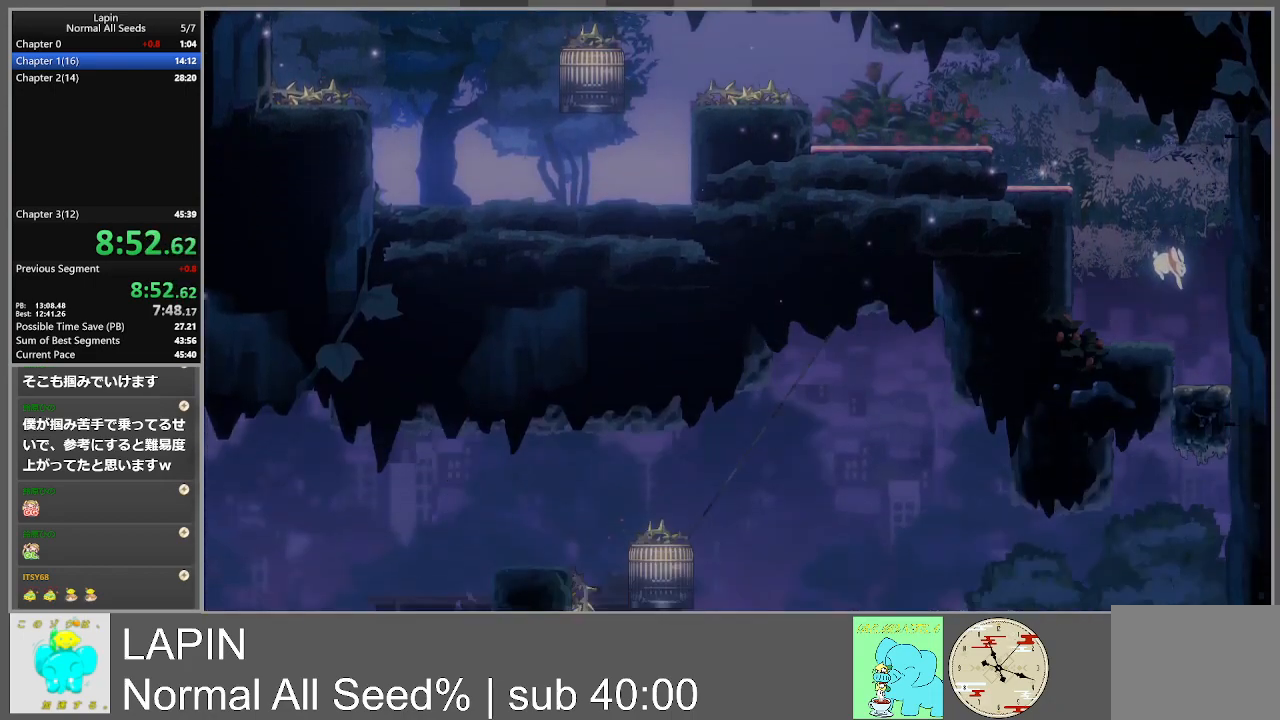
{"buttons": ["DPAD_RIGHT"], "events": []}
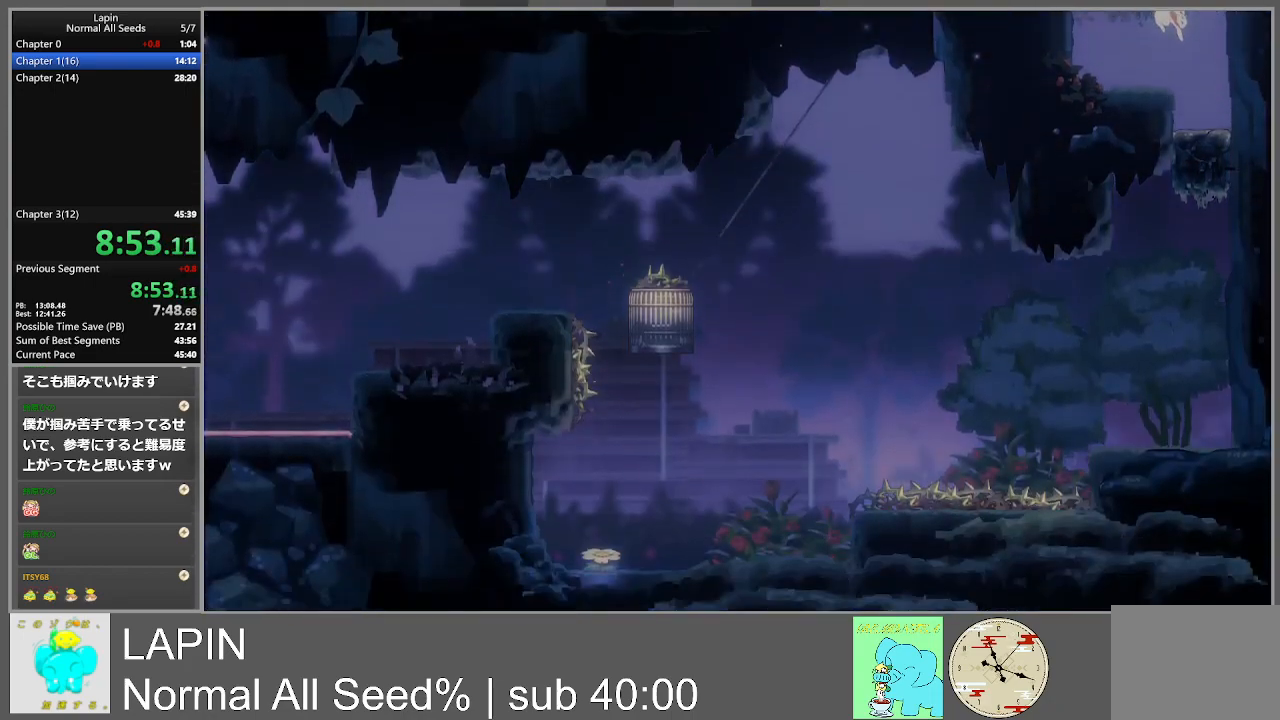
{"buttons": ["DPAD_LEFT"], "events": [[250, "DPAD_RIGHT", "up"], [417, "DPAD_LEFT", "down"]]}
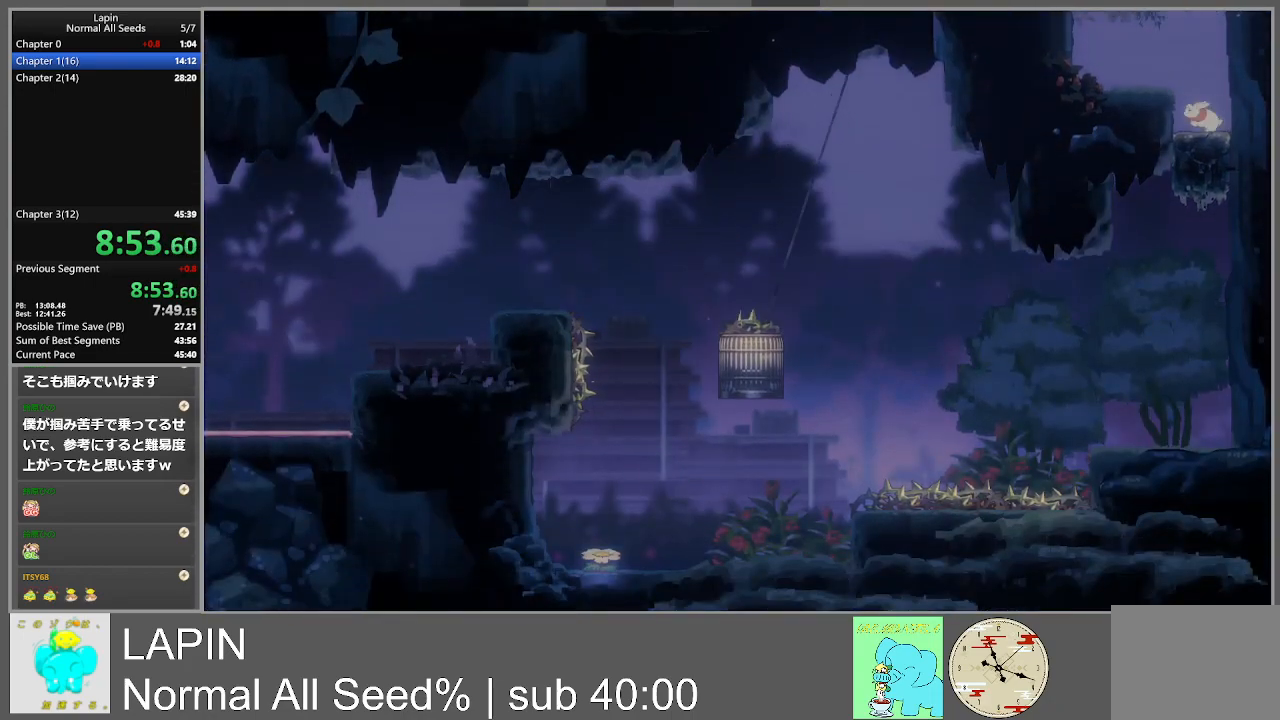
{"buttons": [], "events": [[33, "DPAD_LEFT", "up"]]}
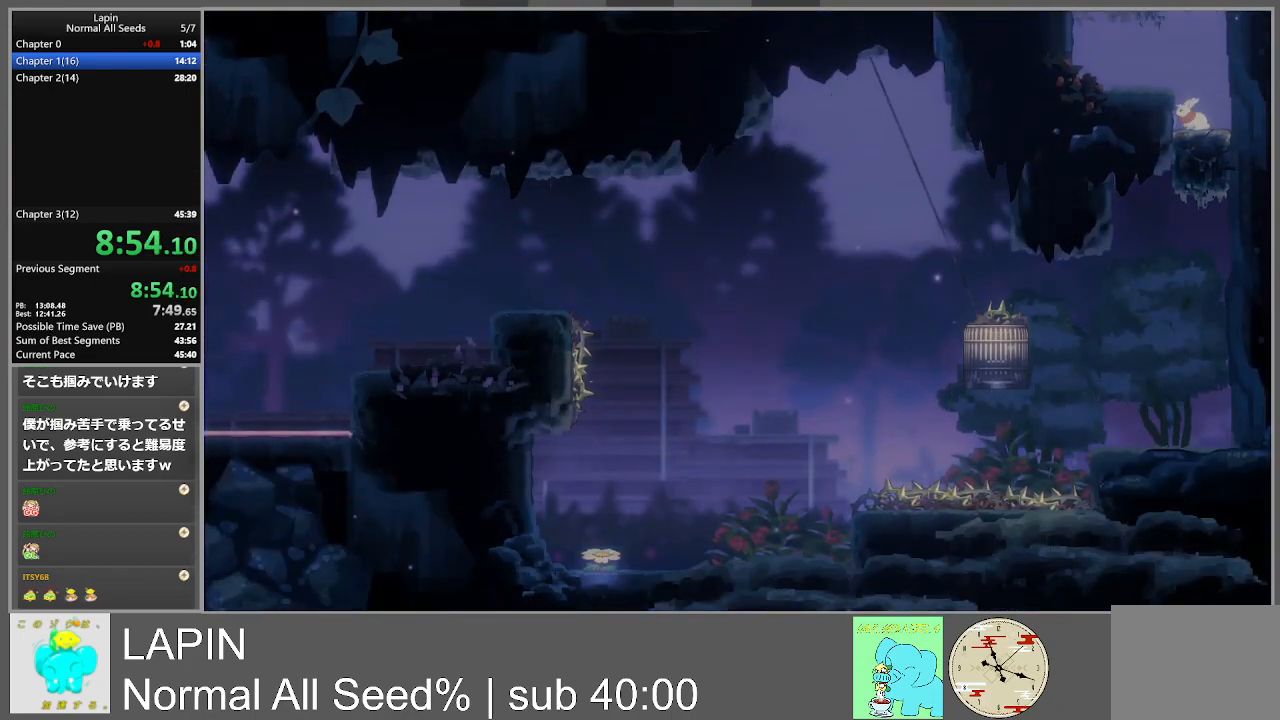
{"buttons": [], "events": []}
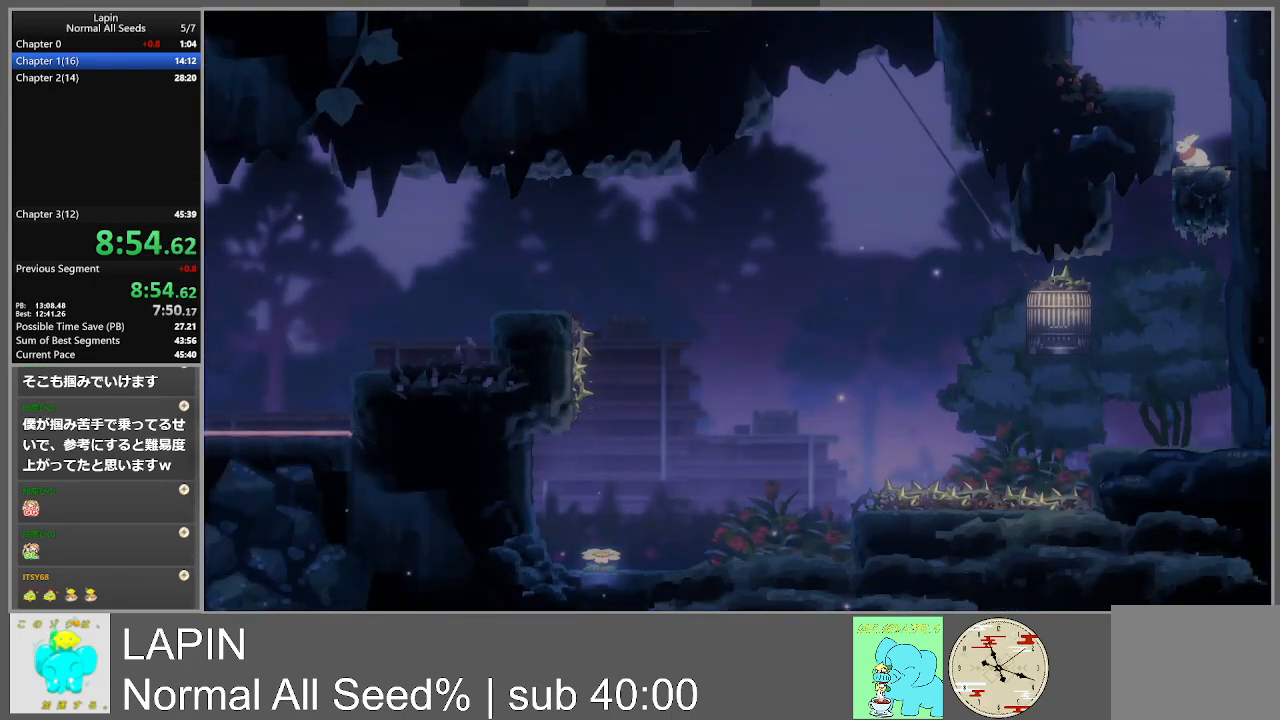
{"buttons": [], "events": []}
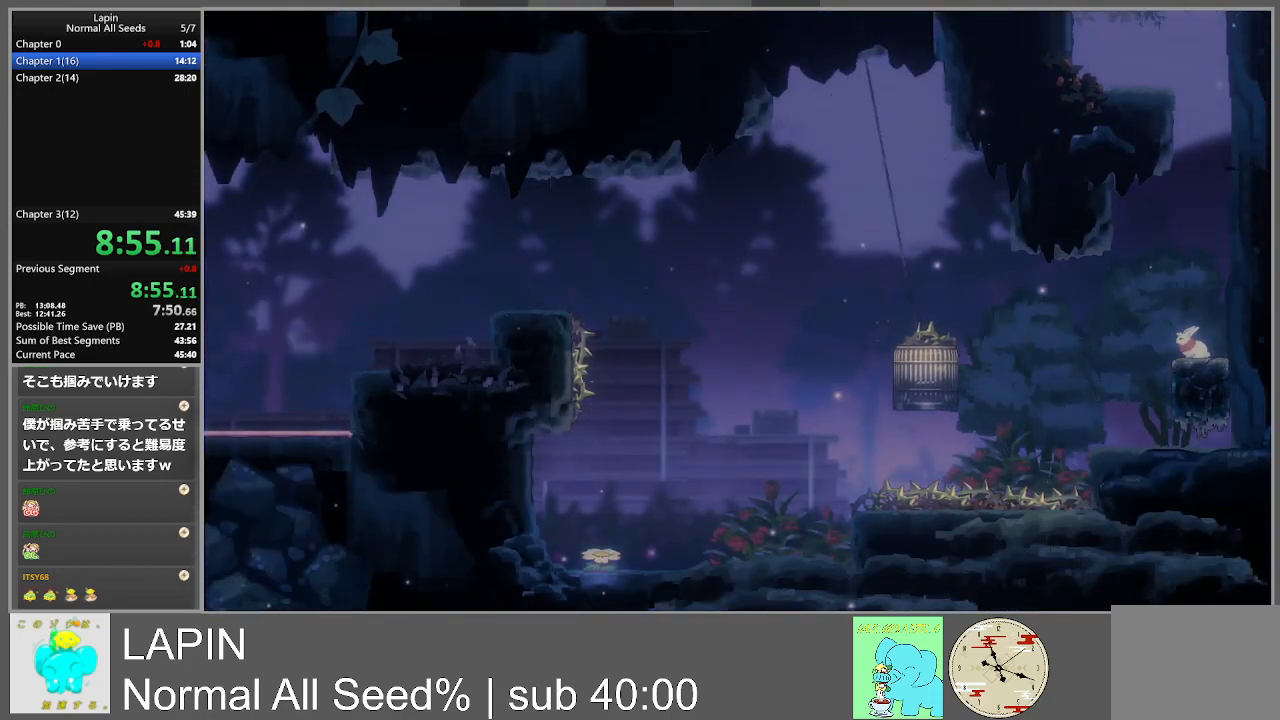
{"buttons": [], "events": [[317, "DPAD_LEFT", "down"], [333, "DPAD_LEFT", "up"]]}
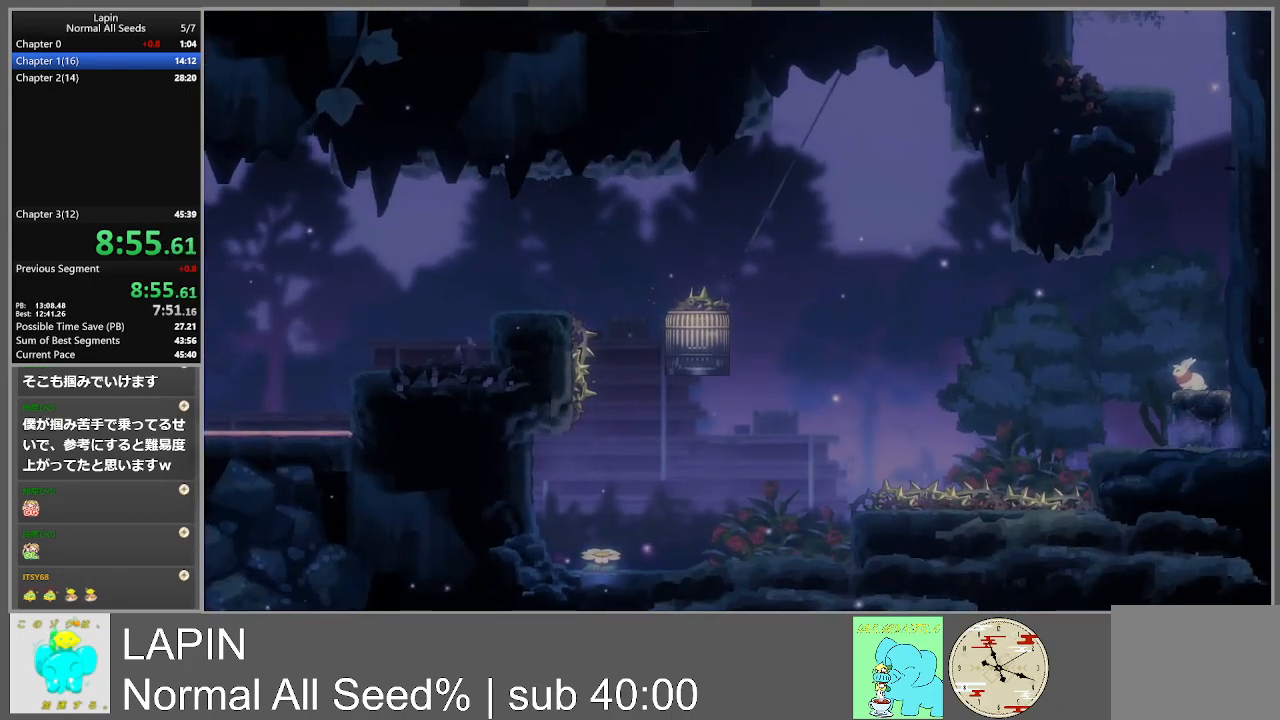
{"buttons": [], "events": []}
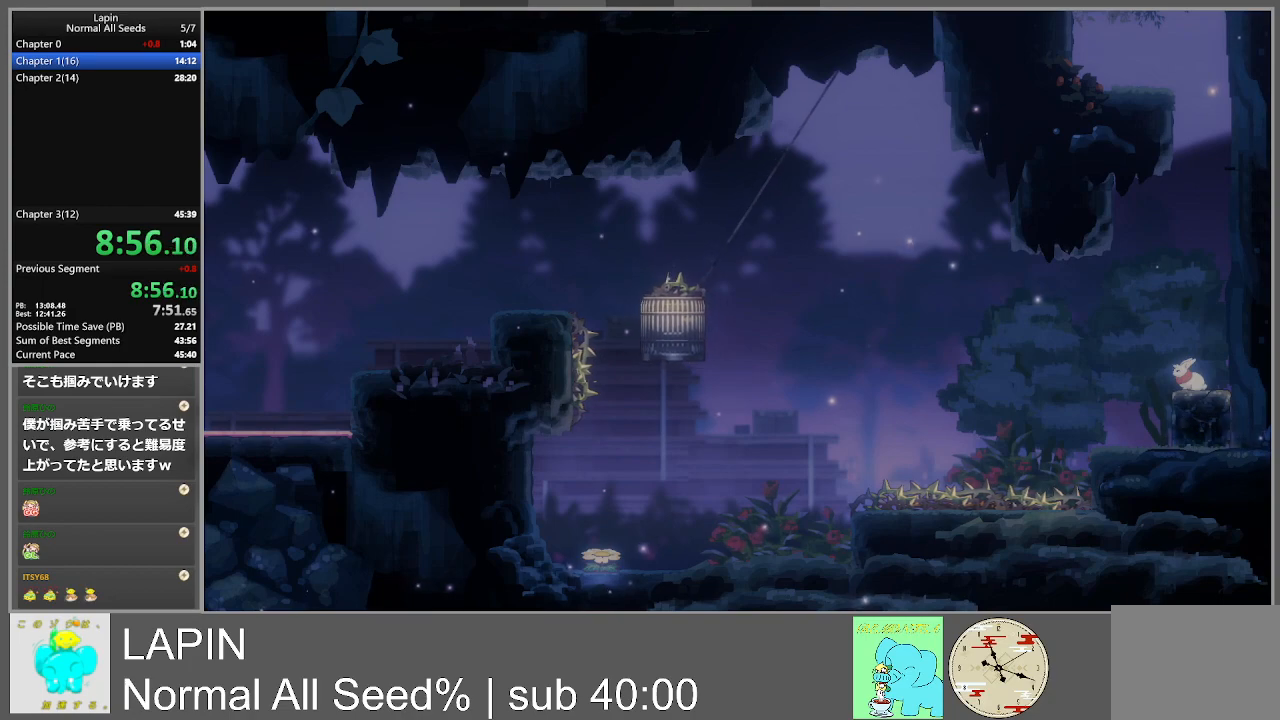
{"buttons": ["DPAD_LEFT"], "events": [[217, "DPAD_LEFT", "down"], [283, "CROSS", "down"], [450, "CROSS", "up"]]}
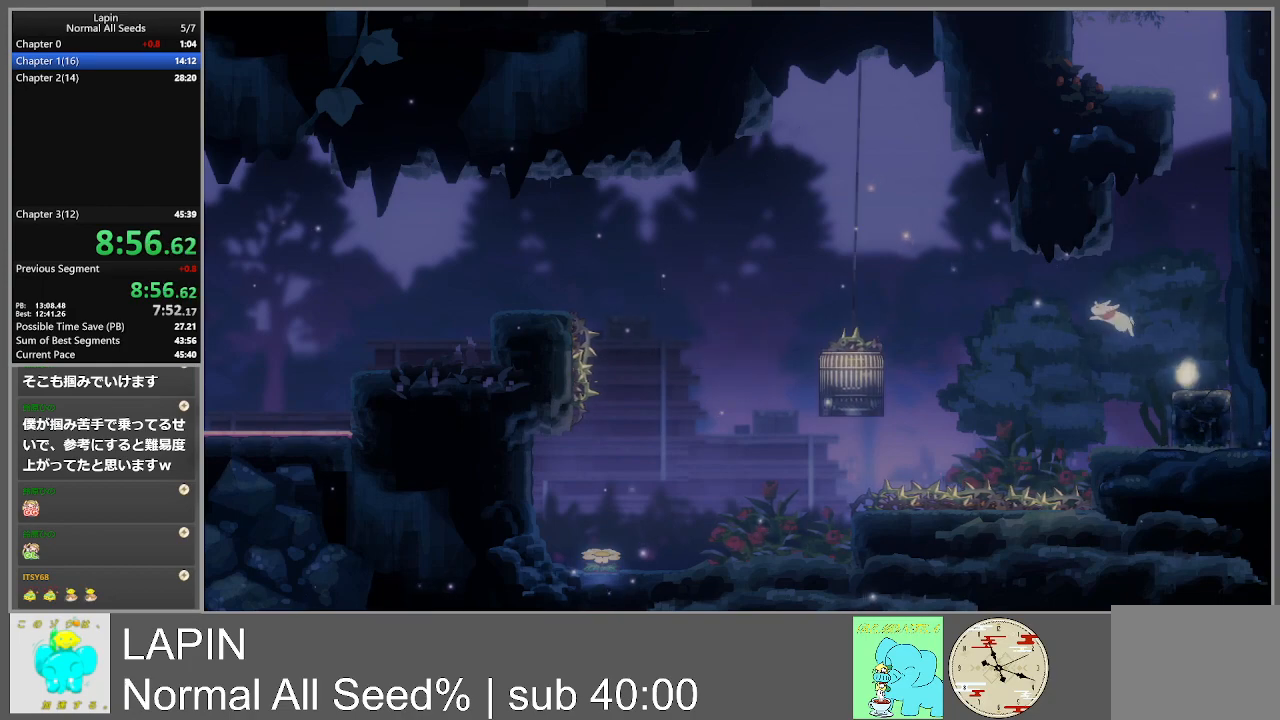
{"buttons": ["CROSS", "DPAD_LEFT"], "events": [[350, "CROSS", "down"]]}
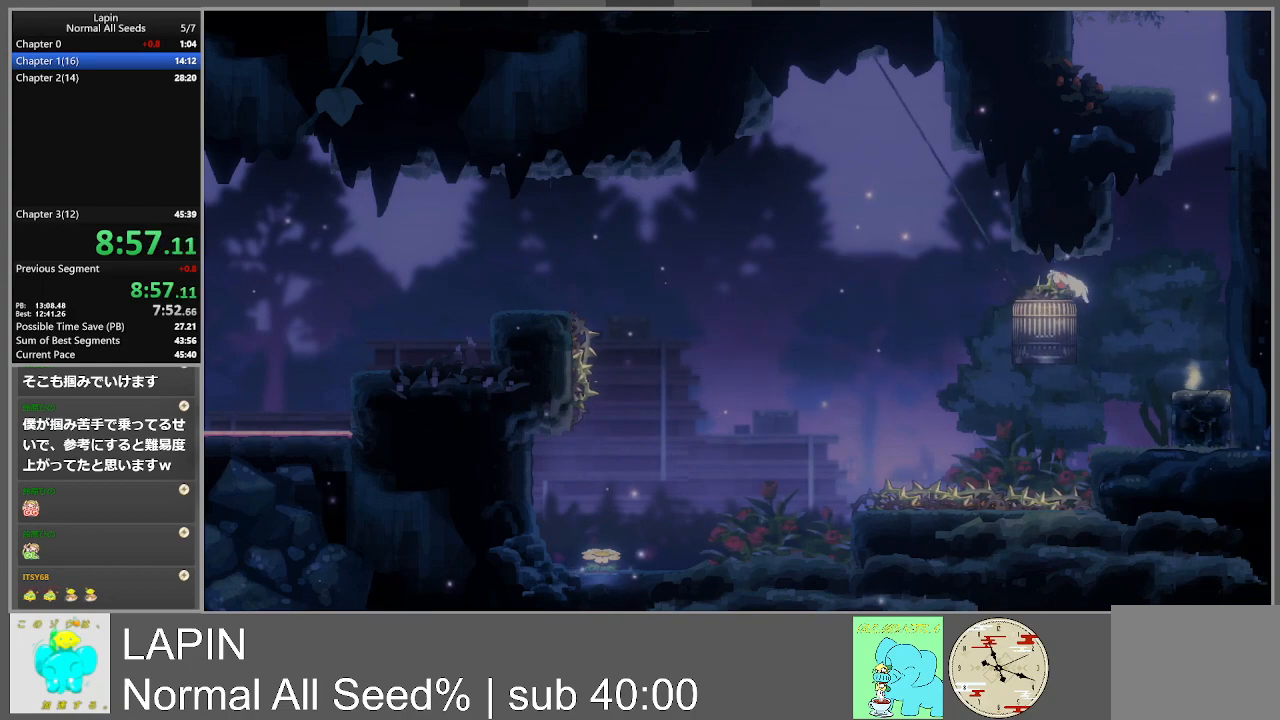
{"buttons": ["DPAD_RIGHT"], "events": [[133, "CROSS", "up"], [383, "DPAD_DOWN", "down"], [417, "DPAD_LEFT", "up"], [433, "DPAD_DOWN", "up"], [433, "DPAD_RIGHT", "down"]]}
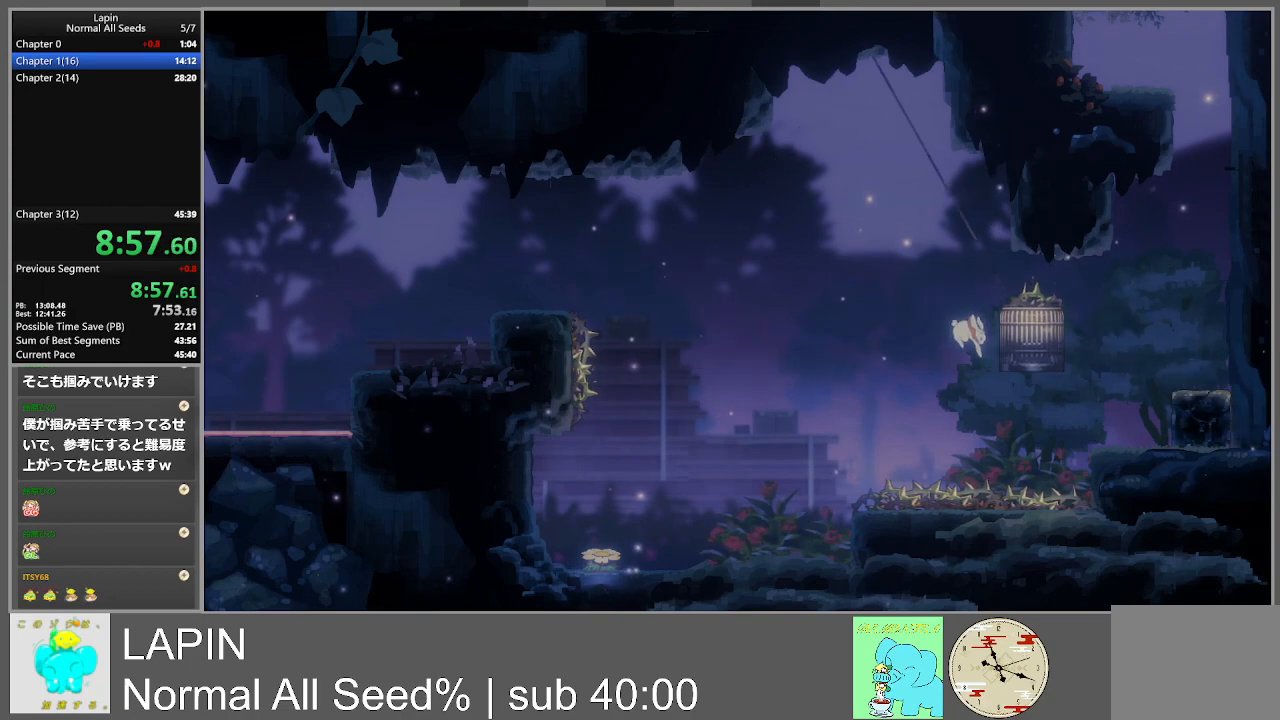
{"buttons": ["DPAD_RIGHT"], "events": []}
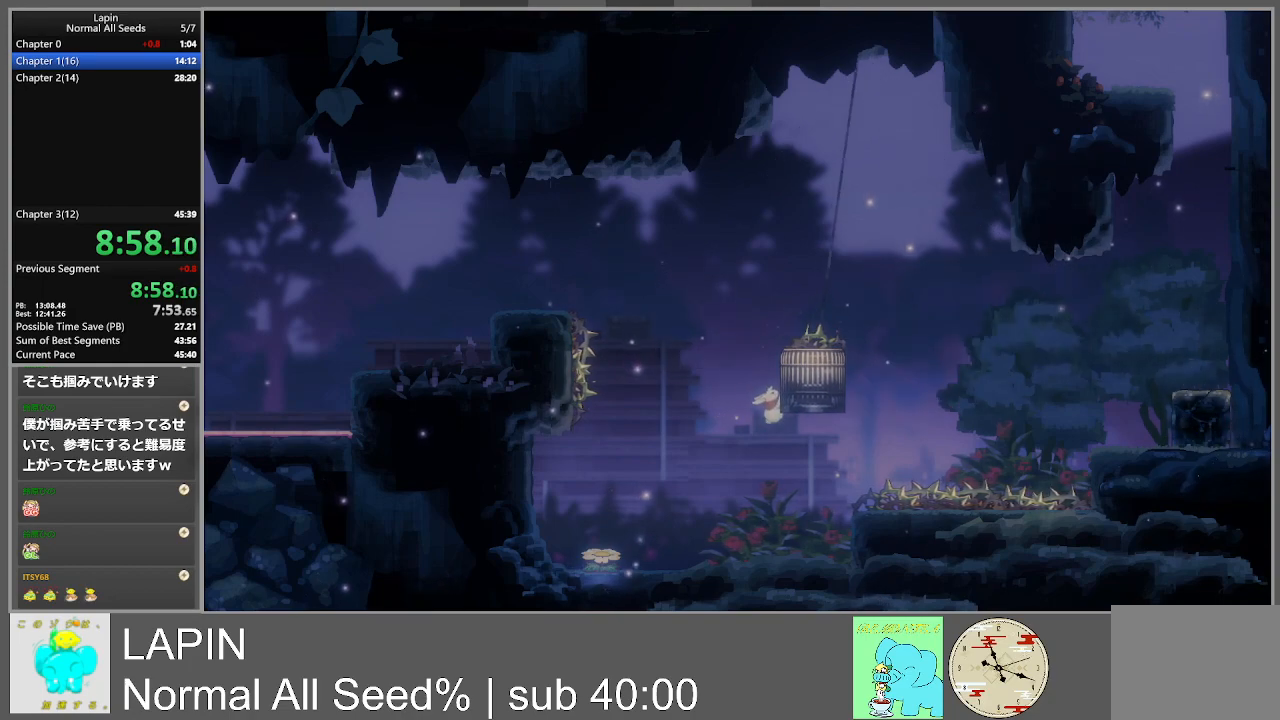
{"buttons": ["CROSS", "DPAD_UP", "DPAD_LEFT"], "events": [[267, "DPAD_UP", "down"], [283, "CROSS", "down"], [300, "DPAD_RIGHT", "up"], [317, "DPAD_LEFT", "down"]]}